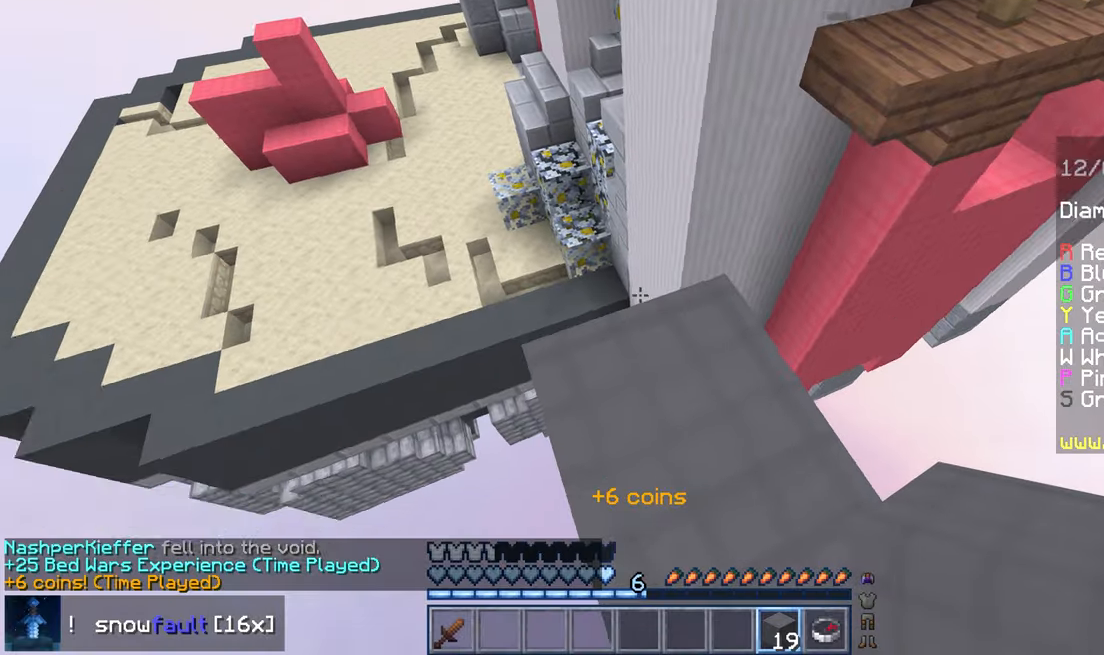
Gameplay with keyboard and mouse; each line is a JSON object with the keys and mouse buttons held at the frame after it. "events" lists presses ("down") and releases ("up") of "down", "left", "right", "space", "up", "mouse_left" and "mouse_right" between this image and that frame as [ms after this image, input, new state], when the widget could be followed in between. "mouse_left", "mouse_right" = the "left", "right" buttons of the "mouse" list. No other keys are recorded. Fast repeated clicks can show as one long hold. Mouse movement is not recorded.
{"keys": [], "mouse": [], "events": [[40, "mouse_right", "up"]]}
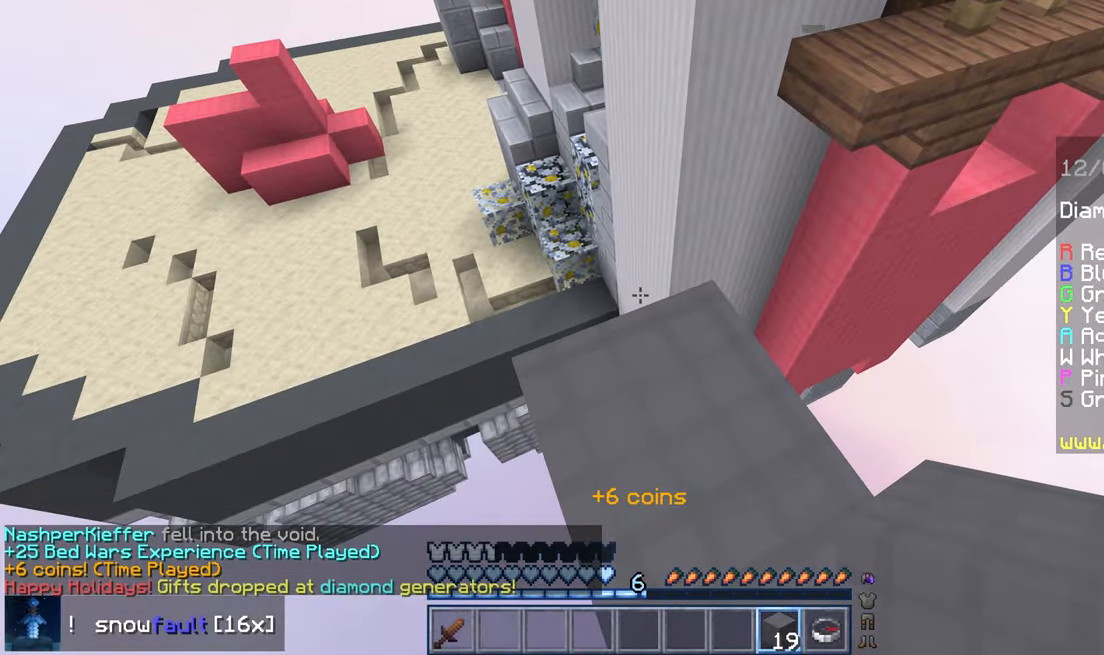
{"keys": [], "mouse": [], "events": []}
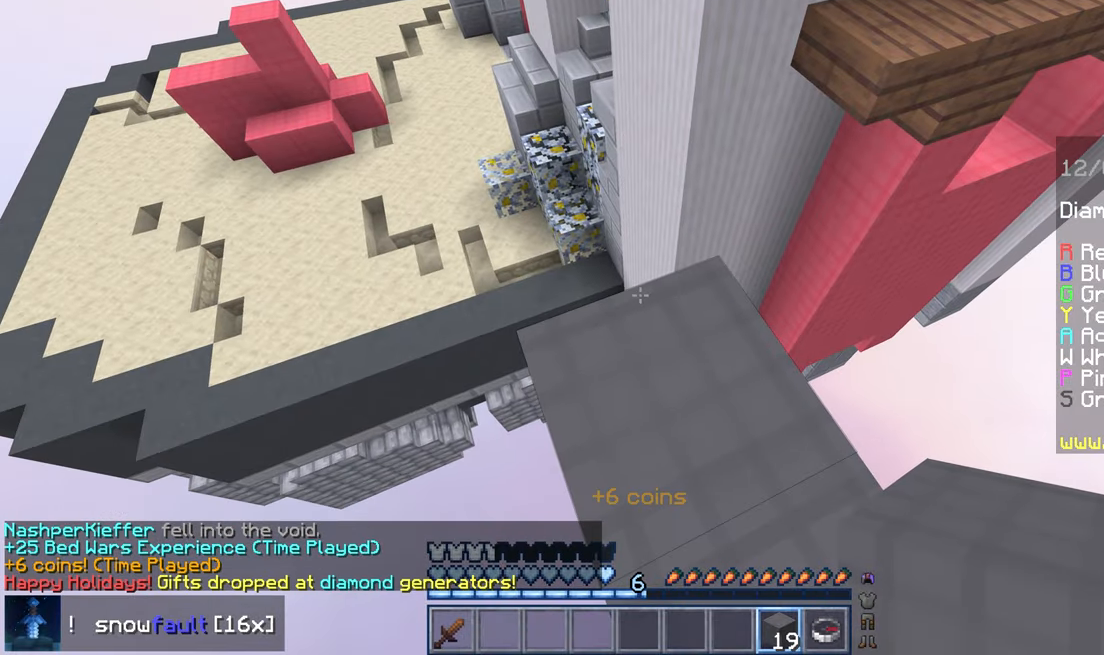
{"keys": ["space", "up"], "mouse": [], "events": [[240, "up", "down"], [400, "space", "down"]]}
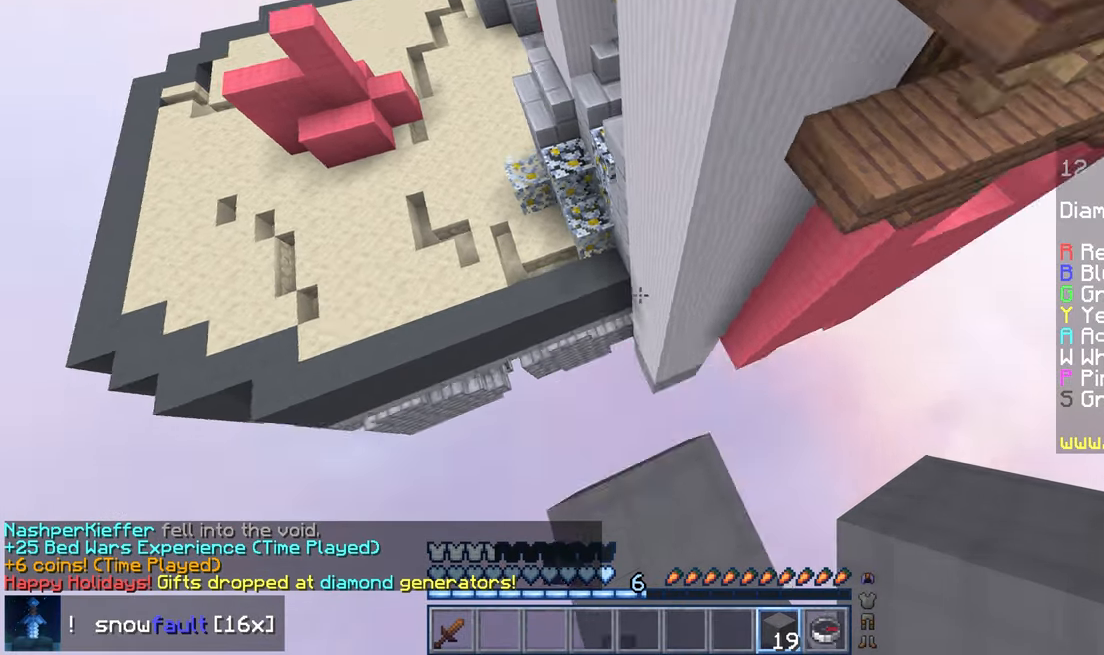
{"keys": ["left", "up"], "mouse": ["right"], "events": [[80, "left", "down"], [200, "space", "up"], [520, "mouse_right", "down"]]}
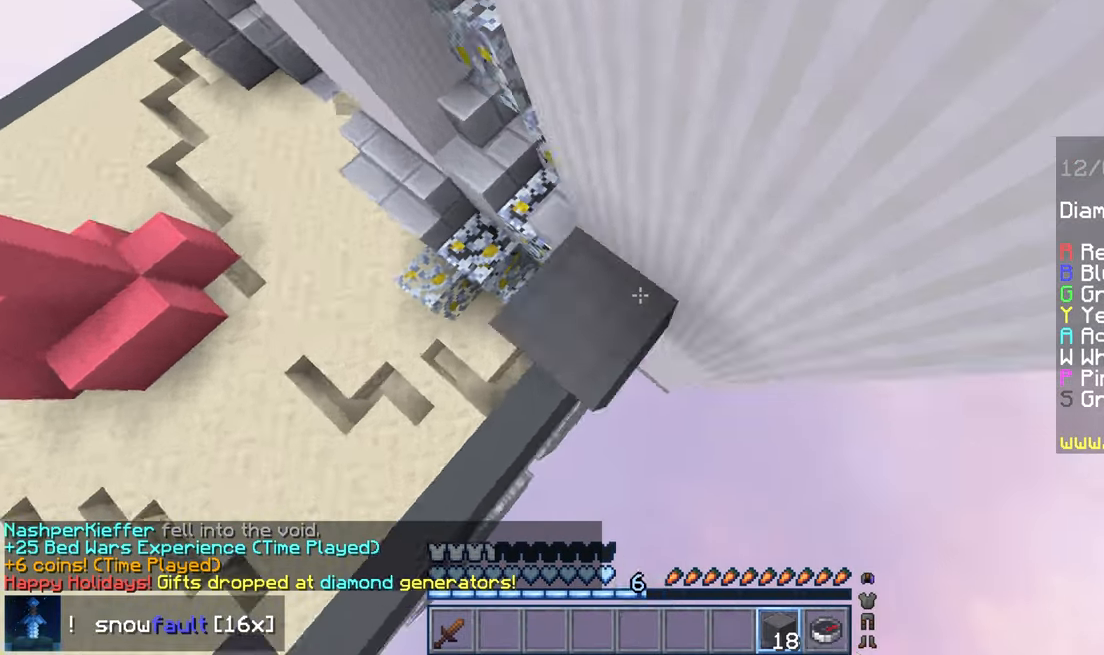
{"keys": ["up"], "mouse": [], "events": [[80, "mouse_right", "up"], [280, "left", "up"]]}
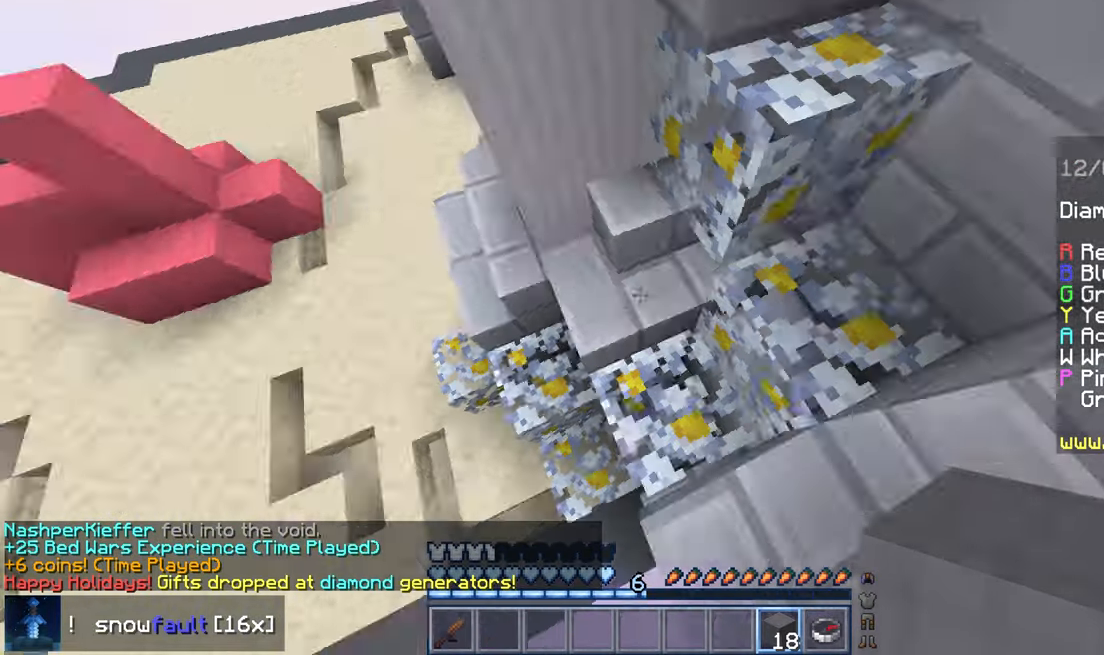
{"keys": ["left", "up"], "mouse": [], "events": [[120, "left", "down"]]}
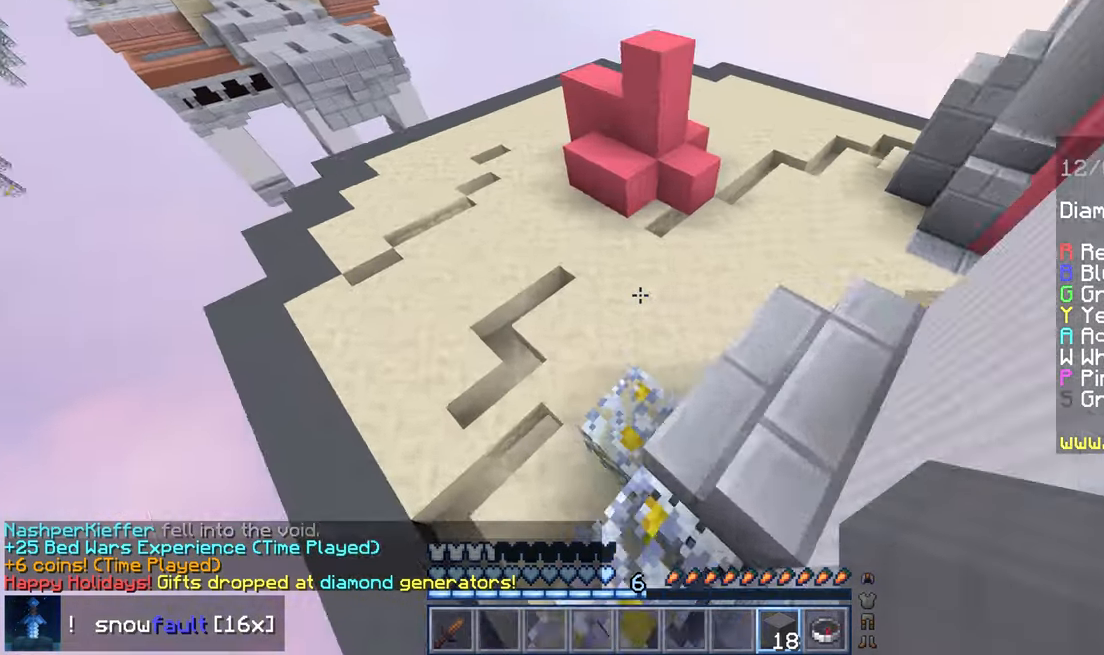
{"keys": ["left", "up"], "mouse": [], "events": [[120, "left", "up"], [280, "left", "down"]]}
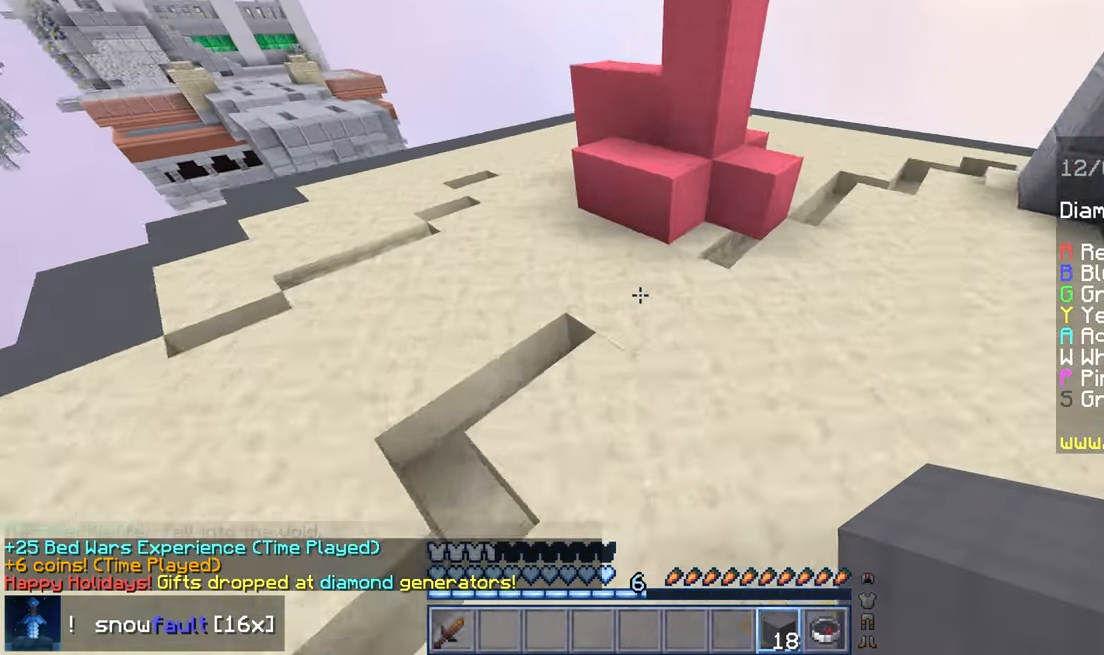
{"keys": ["left", "up"], "mouse": [], "events": []}
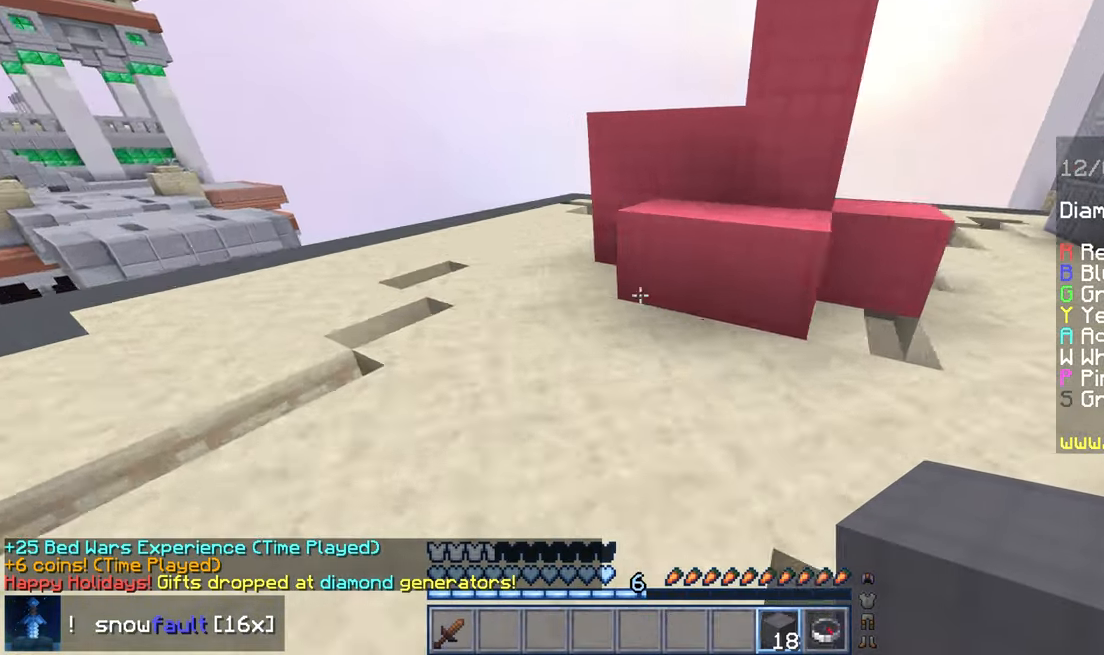
{"keys": ["left", "up"], "mouse": ["left"], "events": [[360, "mouse_left", "down"]]}
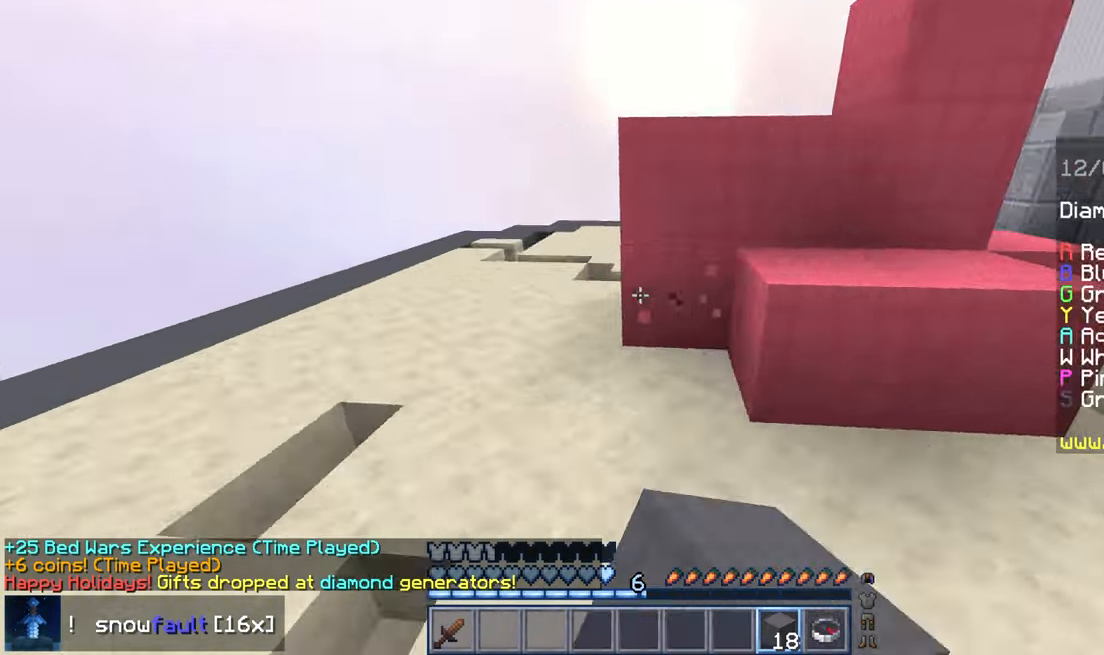
{"keys": ["left"], "mouse": ["left"], "events": [[200, "up", "up"]]}
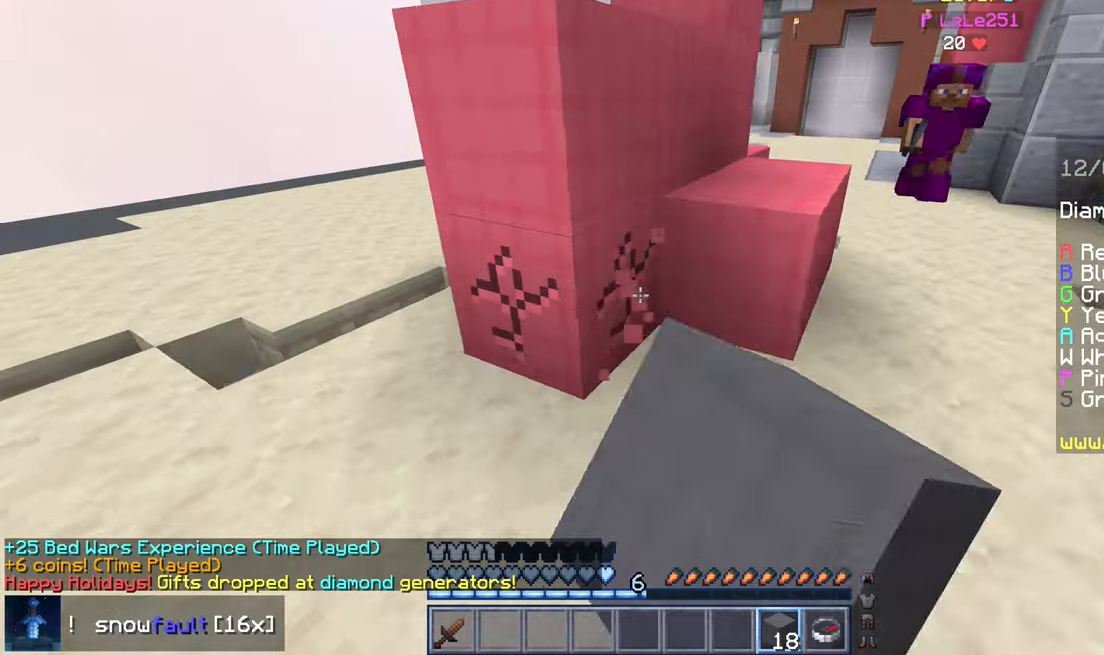
{"keys": ["left"], "mouse": ["left"], "events": []}
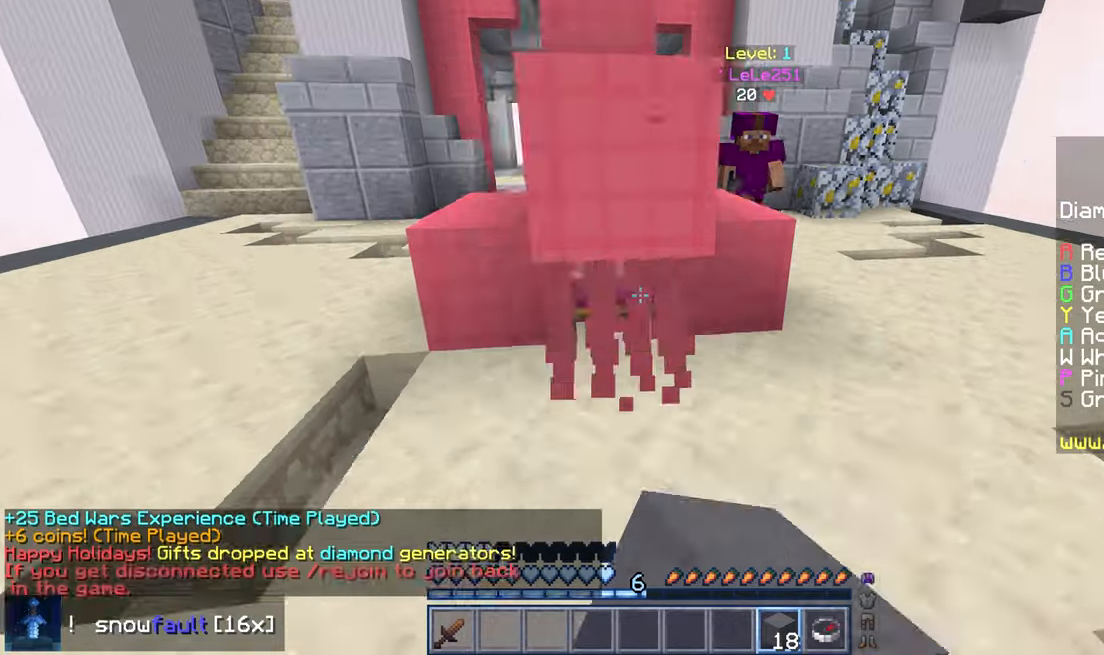
{"keys": ["left"], "mouse": ["left"], "events": []}
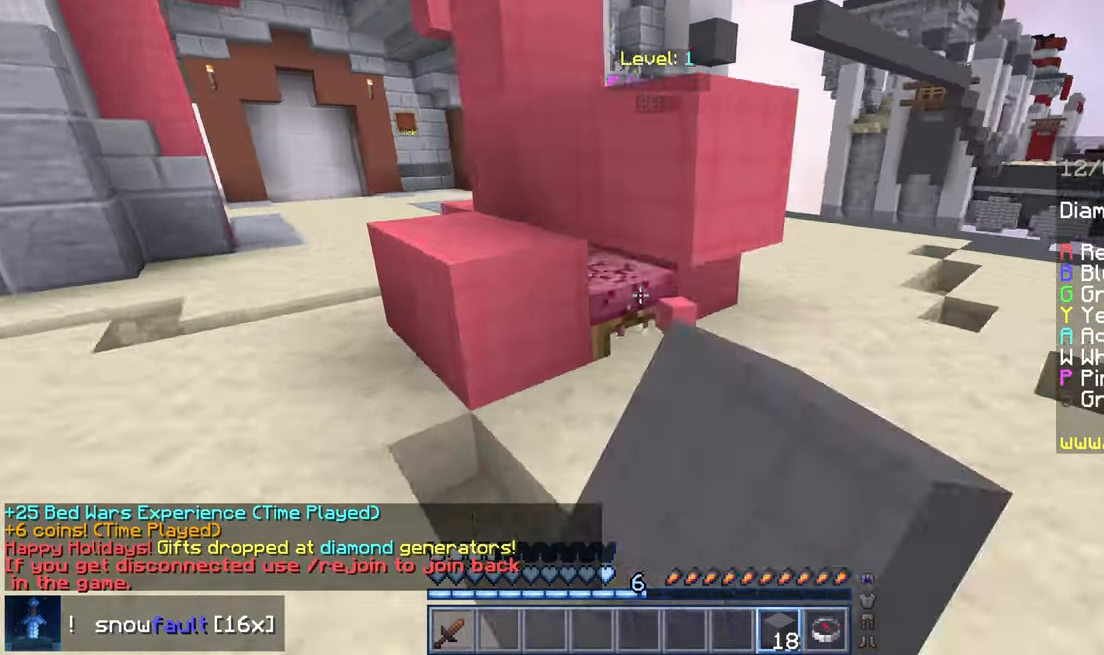
{"keys": ["space", "up"], "mouse": [], "events": [[80, "up", "down"], [320, "mouse_left", "up"], [480, "left", "up"], [480, "space", "down"]]}
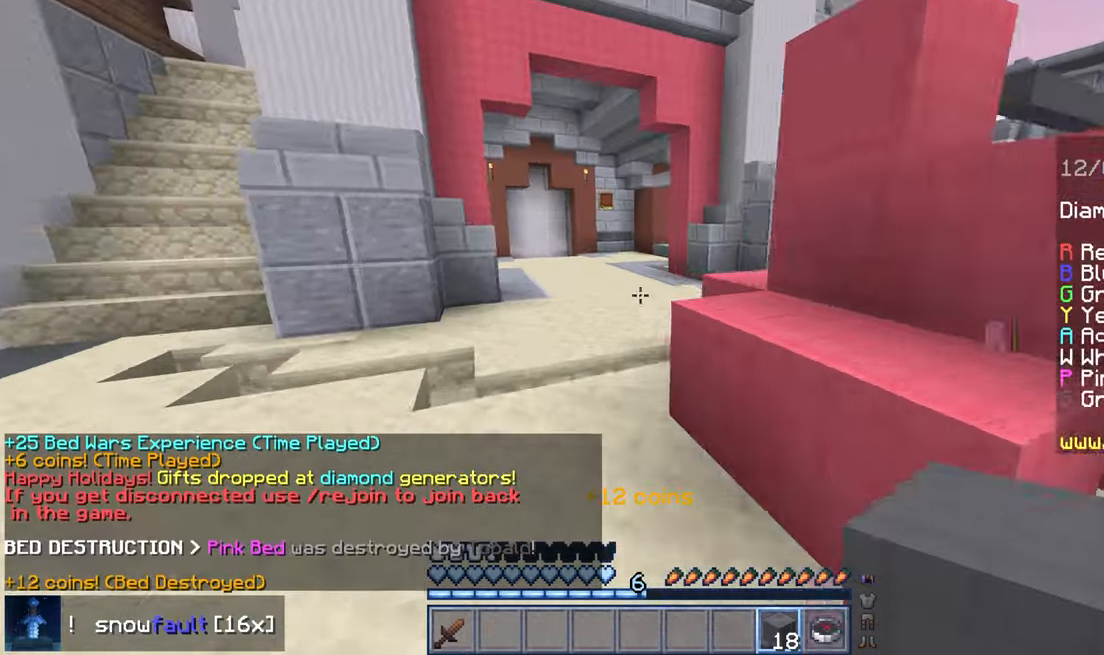
{"keys": ["left", "space", "up"], "mouse": [], "events": [[160, "left", "down"]]}
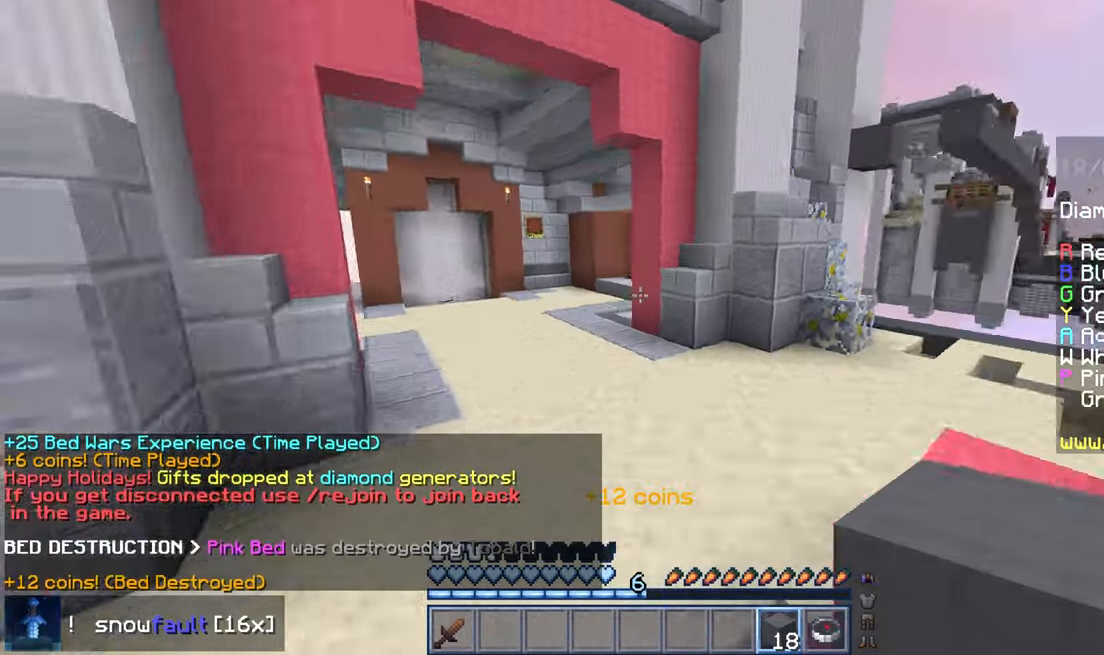
{"keys": ["up"], "mouse": [], "events": [[280, "space", "up"], [480, "left", "up"]]}
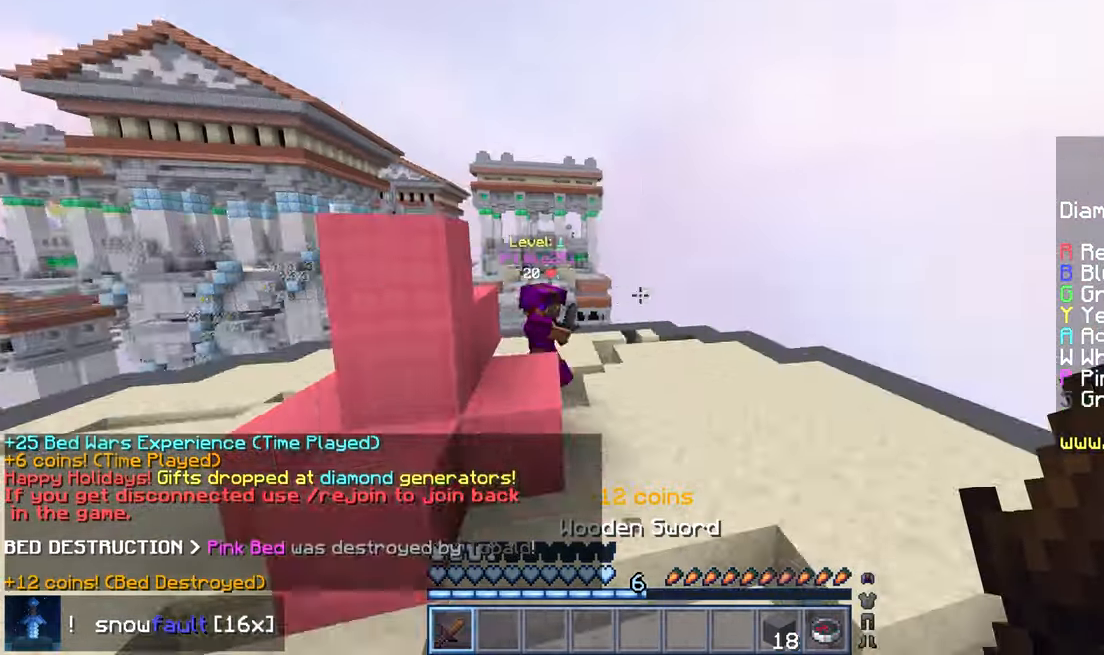
{"keys": ["left"], "mouse": [], "events": [[200, "left", "down"], [360, "space", "down"], [480, "space", "up"], [520, "up", "up"]]}
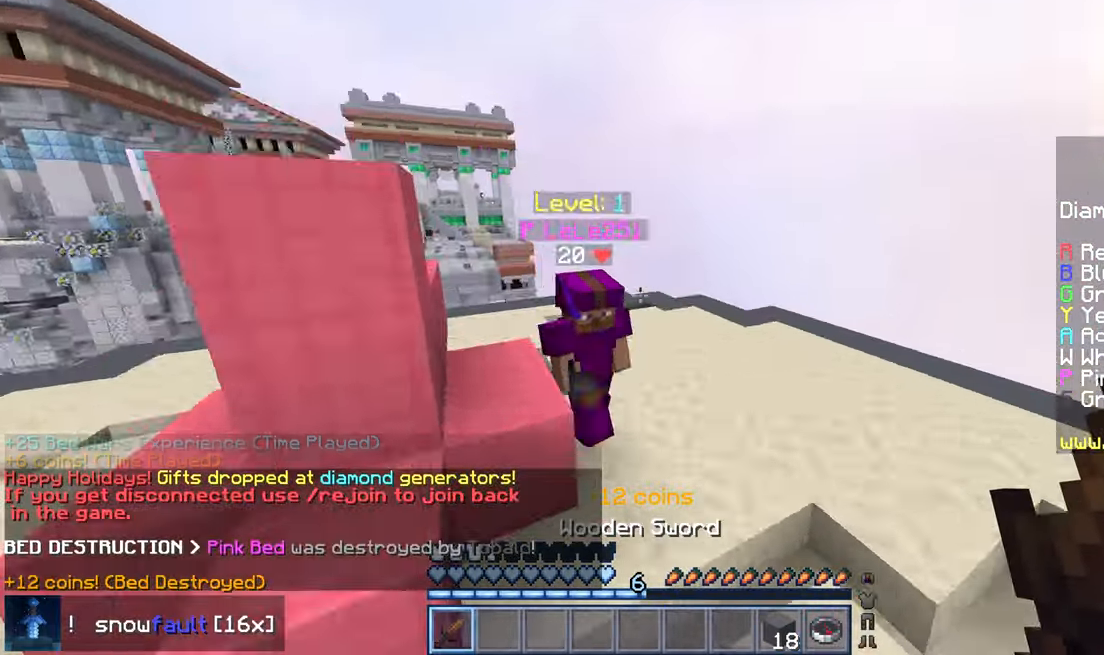
{"keys": [], "mouse": [], "events": [[80, "left", "up"], [200, "mouse_left", "down"], [280, "up", "down"], [360, "mouse_left", "up"], [440, "up", "up"]]}
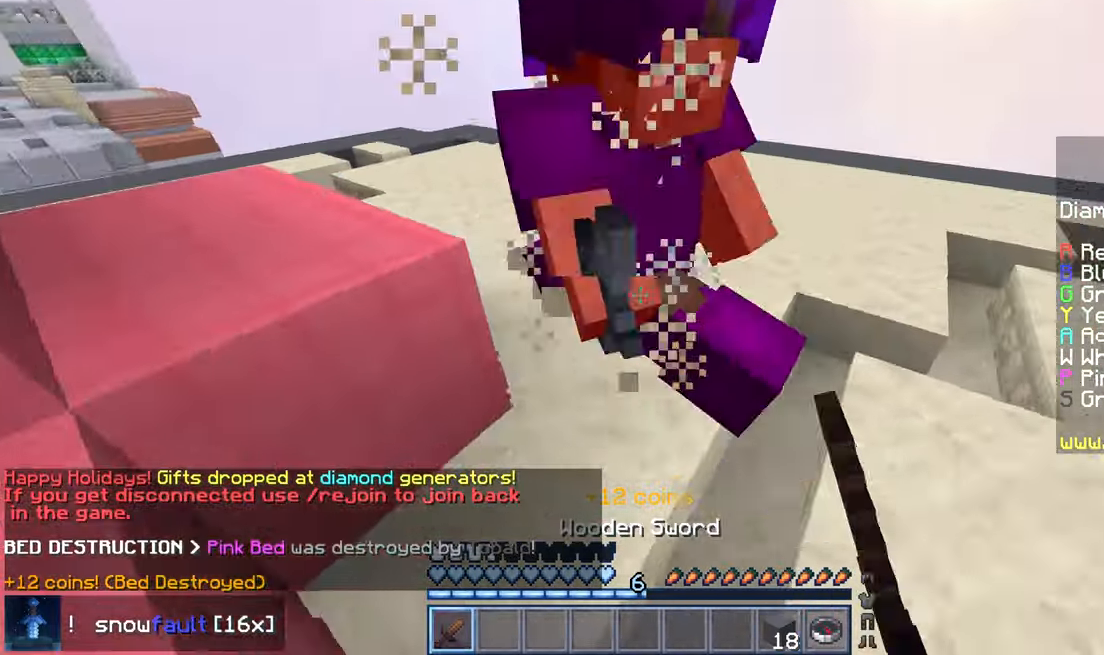
{"keys": ["up"], "mouse": [], "events": [[120, "down", "down"], [200, "down", "up"], [240, "left", "down"], [280, "up", "down"], [520, "left", "up"]]}
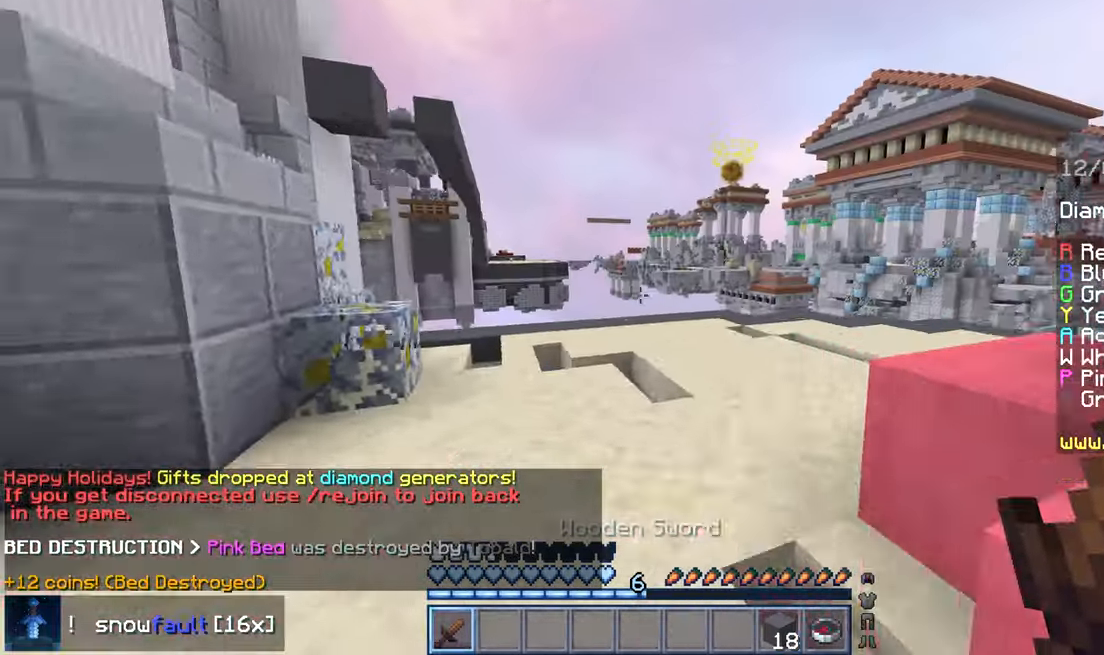
{"keys": ["left", "space", "up"], "mouse": [], "events": [[80, "space", "down"], [200, "left", "down"]]}
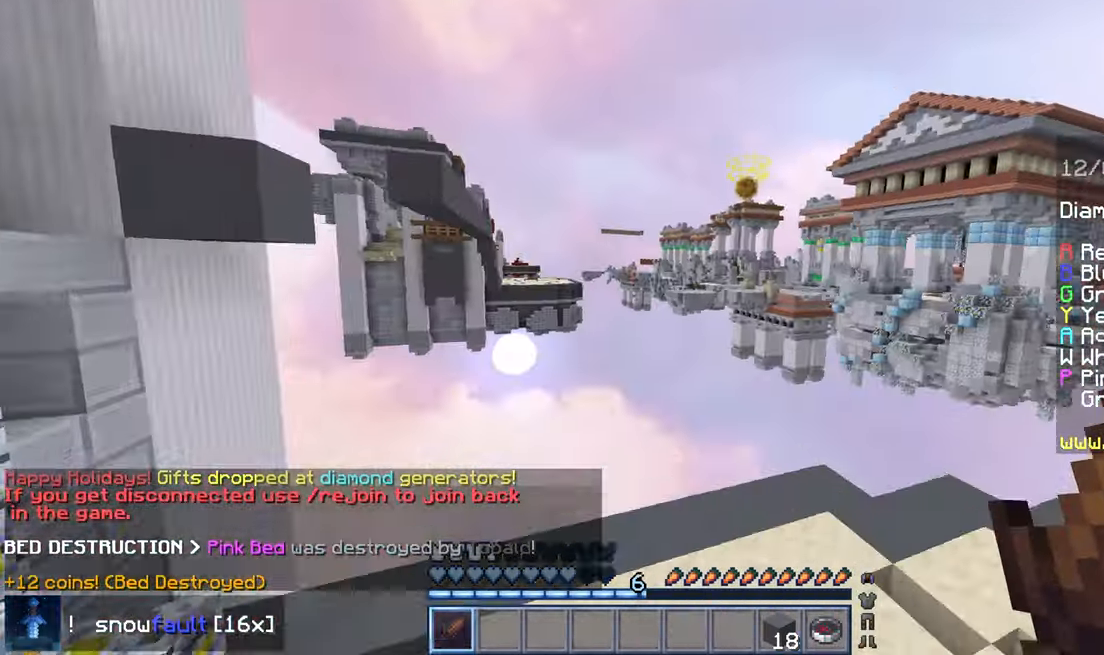
{"keys": ["left", "up"], "mouse": [], "events": [[80, "left", "up"], [120, "space", "up"], [400, "left", "down"]]}
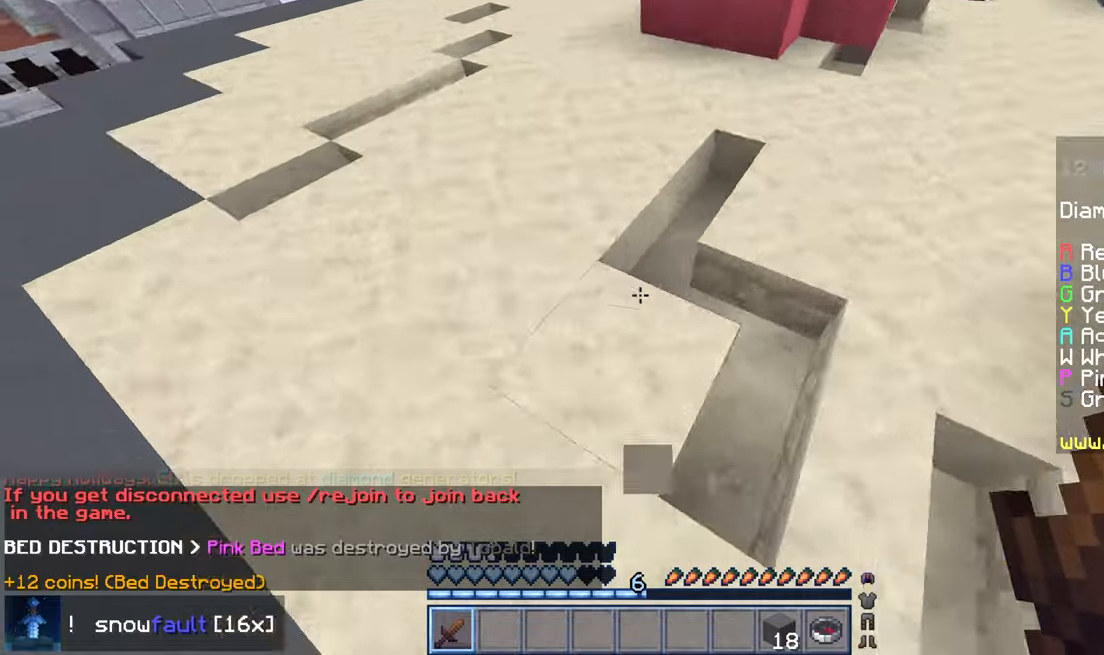
{"keys": ["left", "up"], "mouse": [], "events": []}
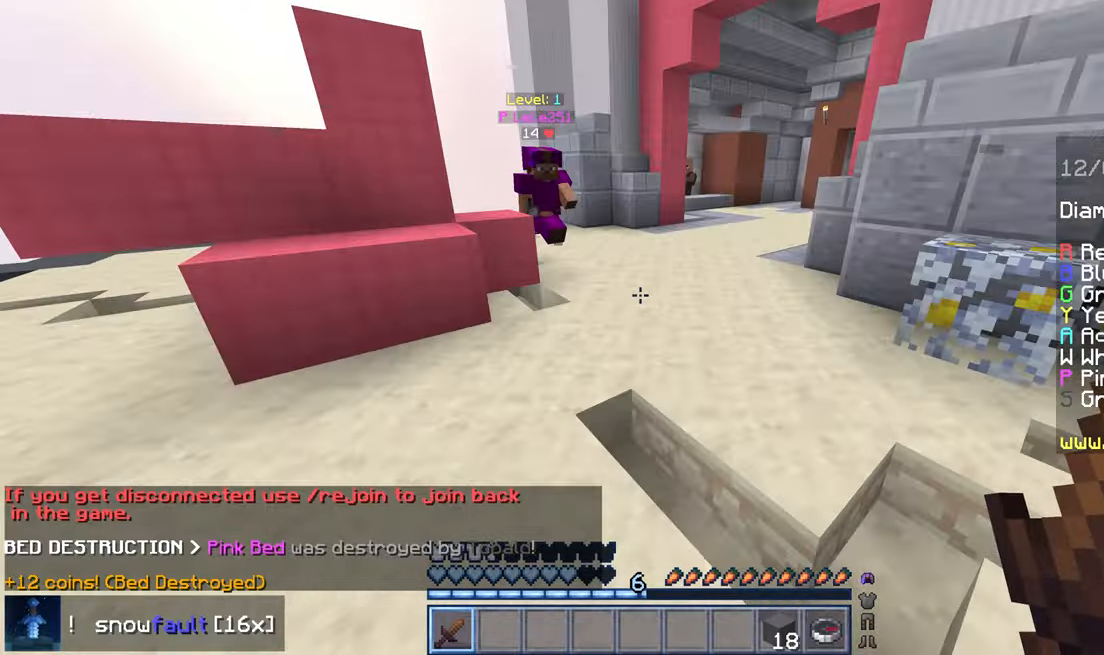
{"keys": [], "mouse": ["left"], "events": [[40, "space", "down"], [280, "space", "up"], [400, "left", "up"], [400, "up", "up"], [480, "mouse_left", "down"]]}
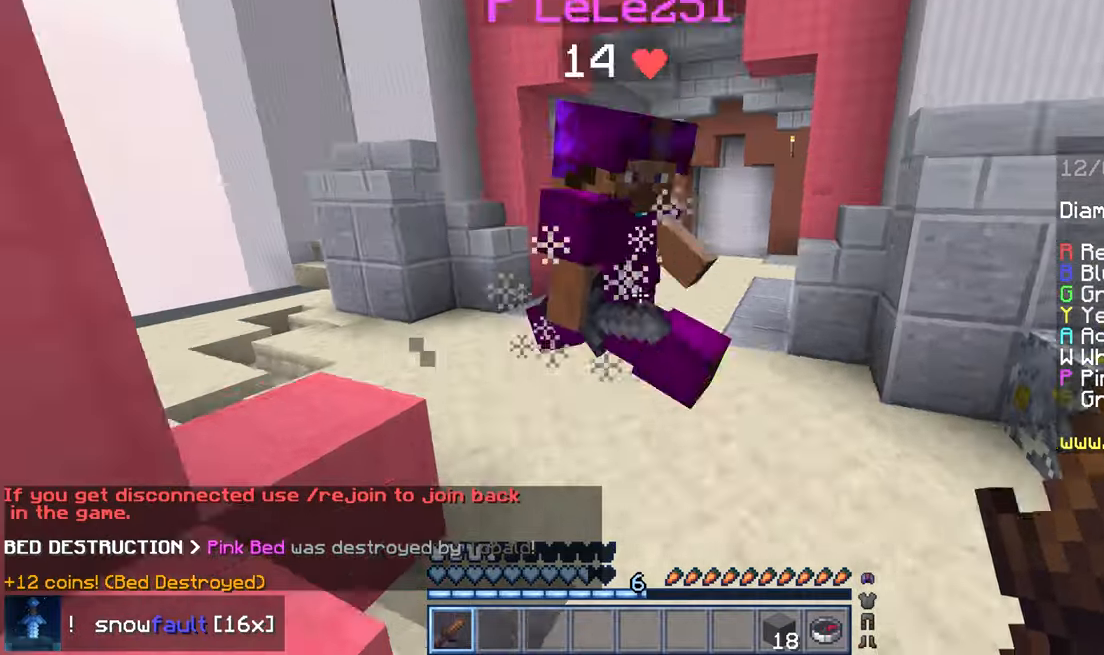
{"keys": ["up"], "mouse": [], "events": [[40, "mouse_left", "up"], [80, "up", "down"], [200, "left", "down"], [480, "left", "up"]]}
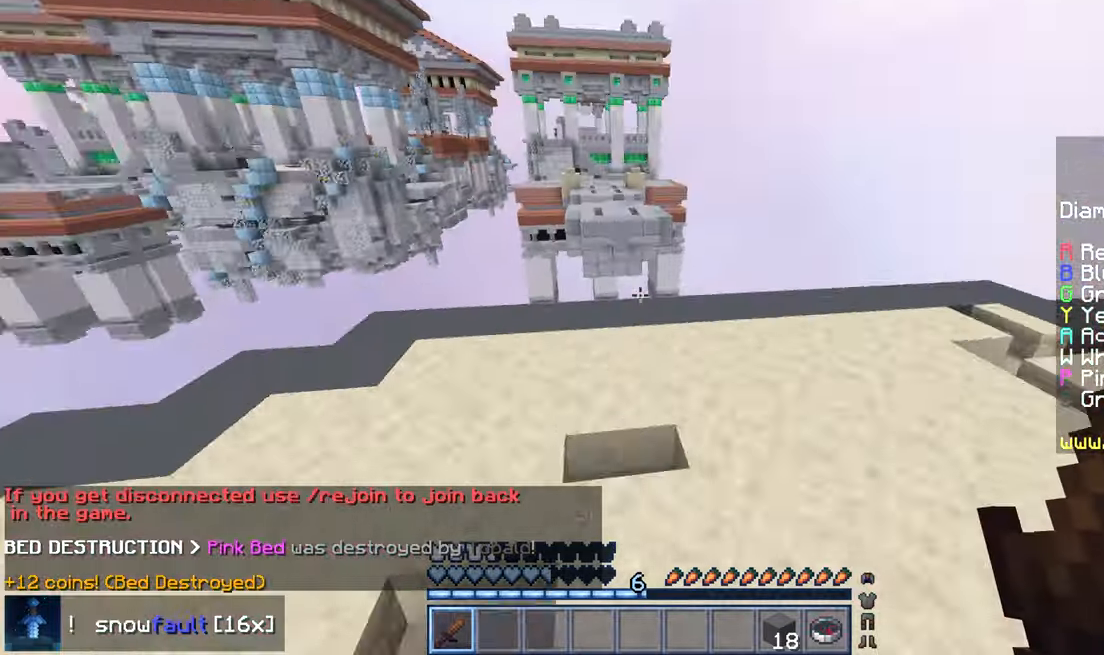
{"keys": ["left", "up"], "mouse": [], "events": [[280, "left", "down"]]}
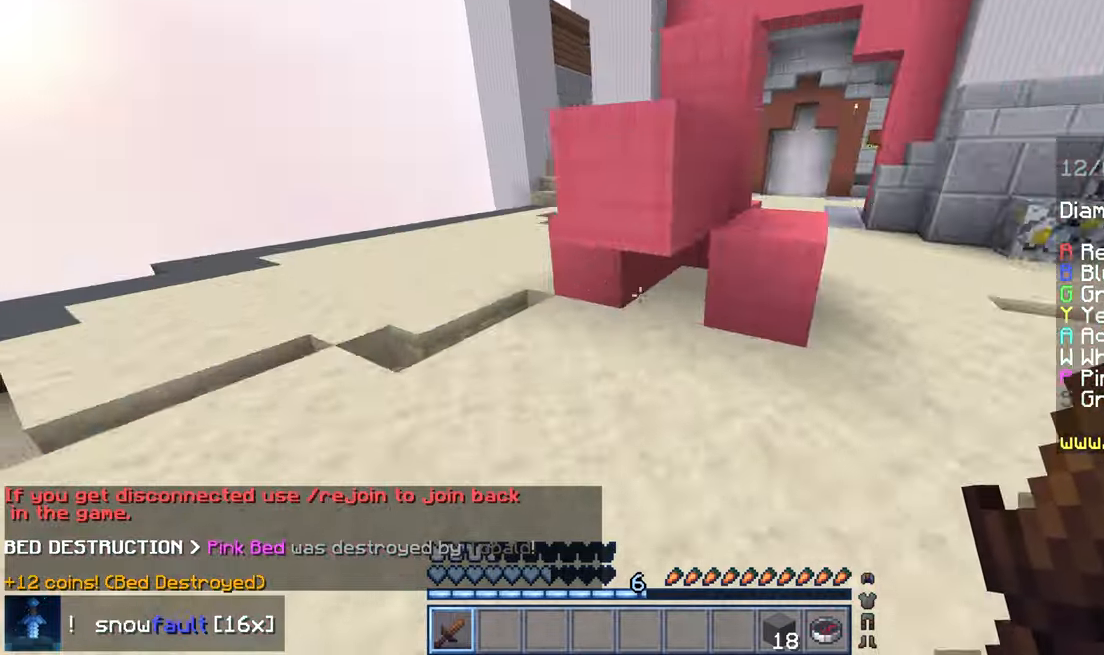
{"keys": ["left", "up"], "mouse": [], "events": []}
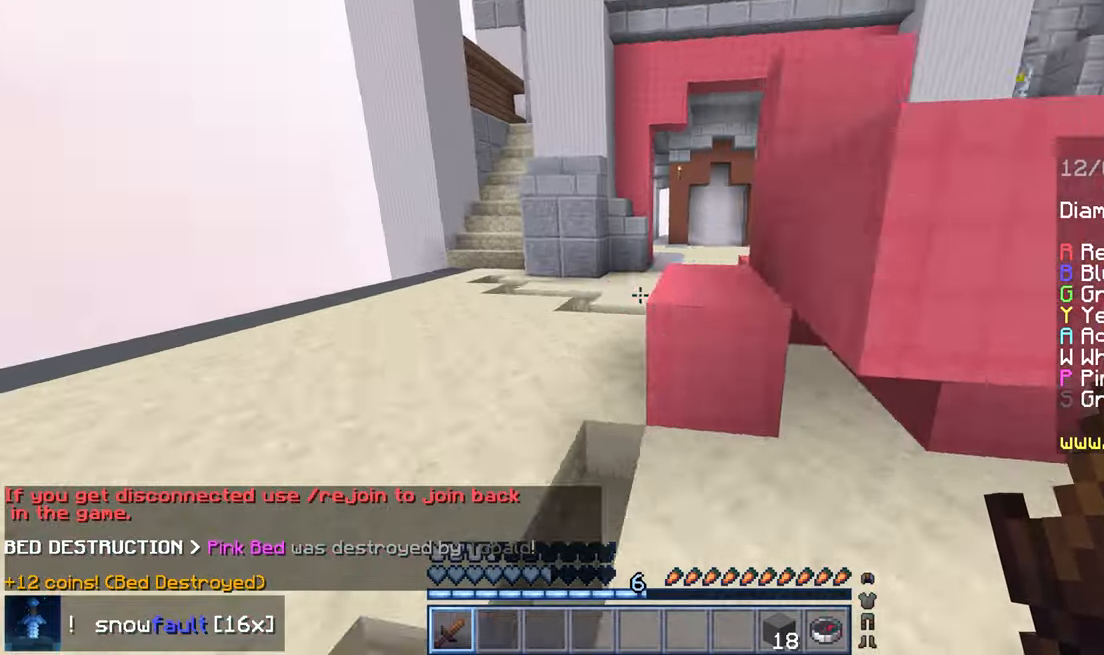
{"keys": ["left", "up"], "mouse": [], "events": []}
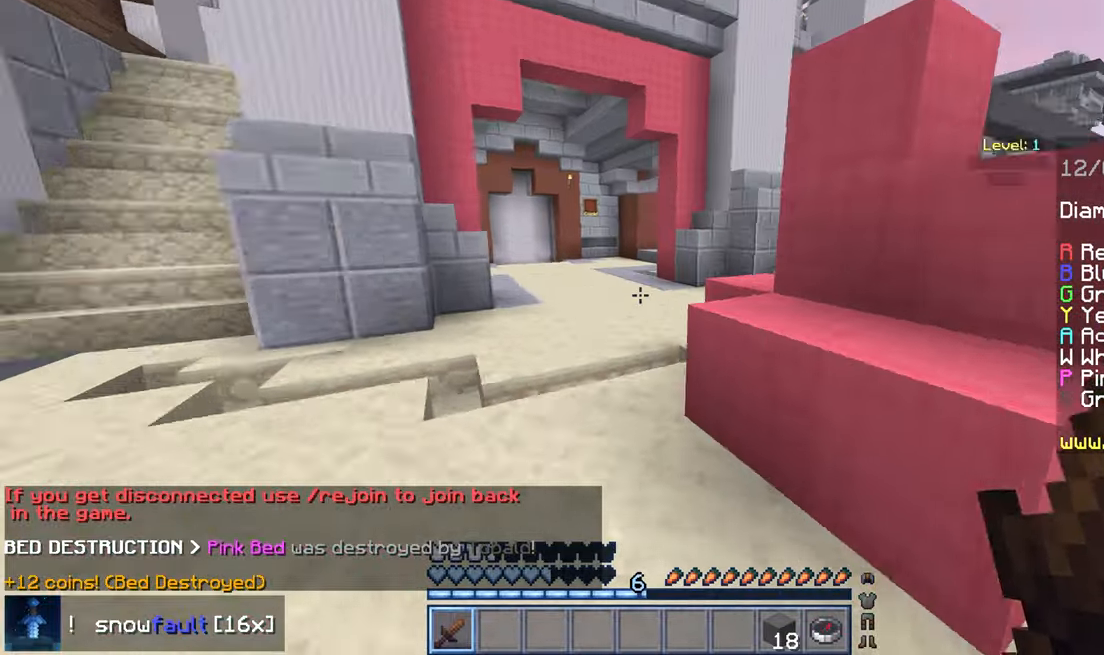
{"keys": ["down", "left"], "mouse": [], "events": [[40, "up", "up"], [120, "left", "up"], [160, "down", "down"], [360, "left", "down"]]}
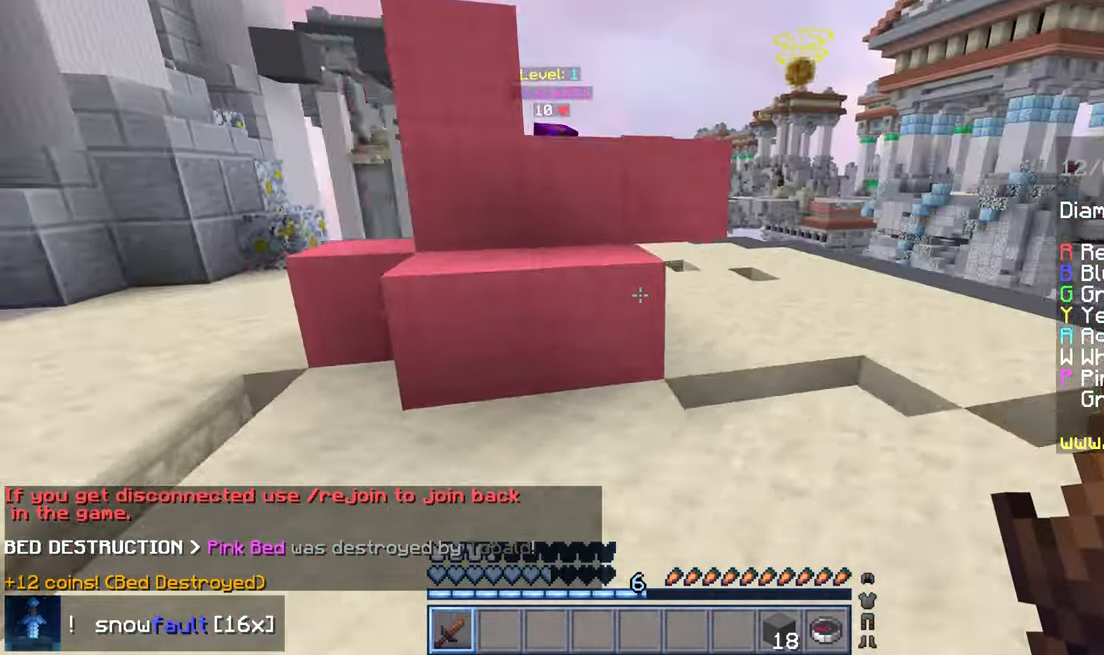
{"keys": ["up"], "mouse": [], "events": [[80, "down", "up"], [120, "up", "down"], [400, "left", "up"]]}
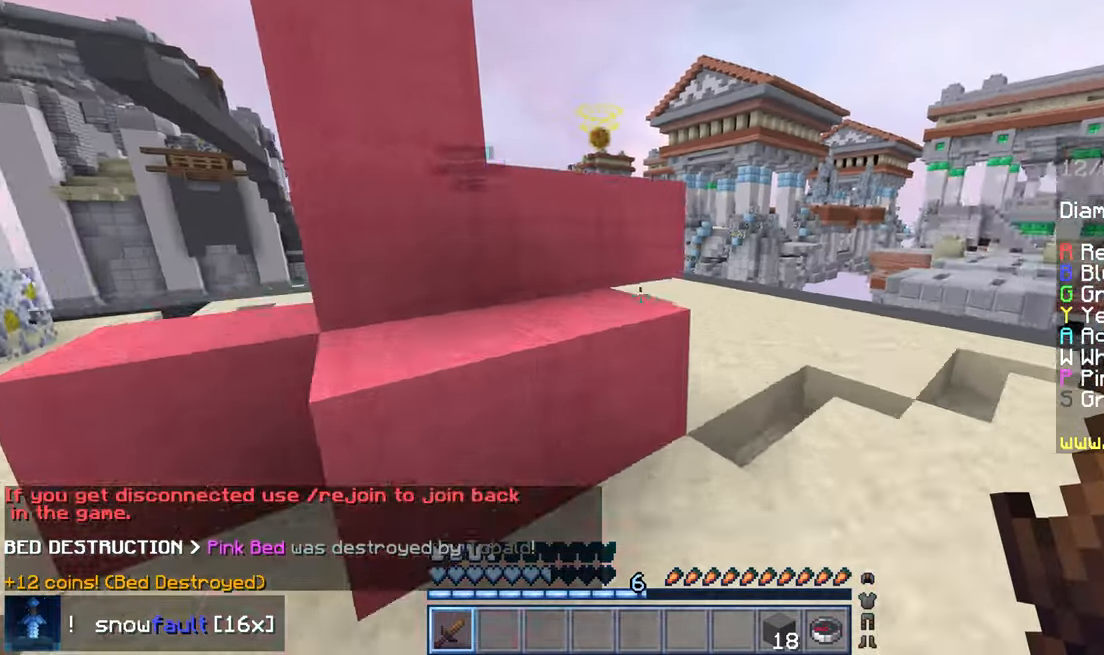
{"keys": ["down"], "mouse": [], "events": [[40, "space", "down"], [200, "space", "up"], [200, "up", "up"], [280, "down", "down"]]}
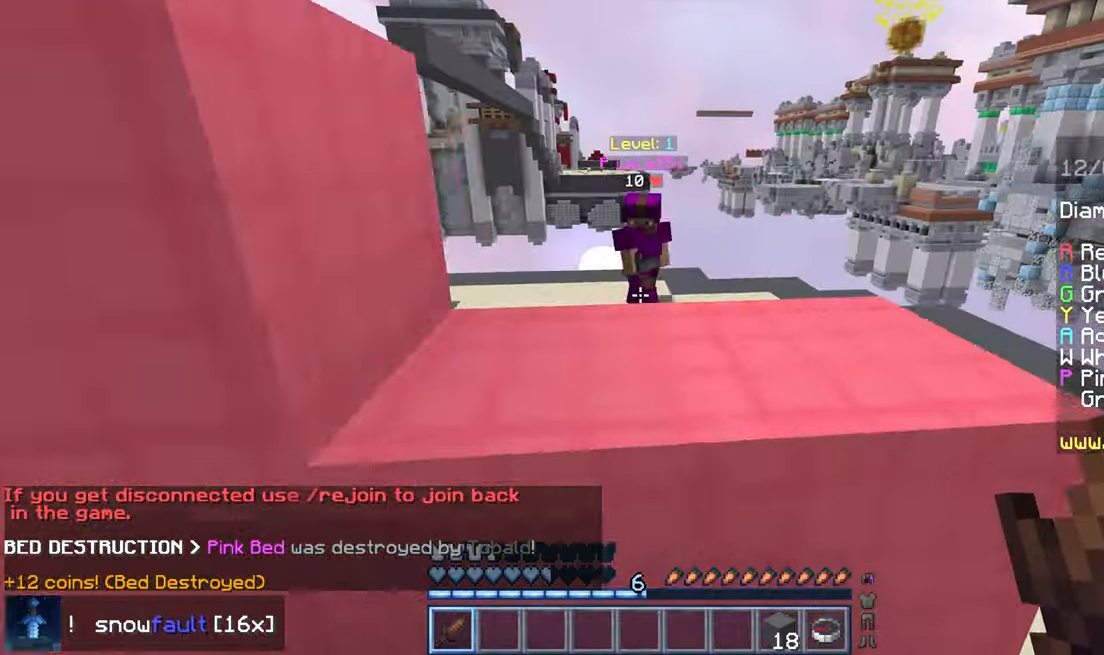
{"keys": ["down", "left"], "mouse": [], "events": [[200, "left", "down"]]}
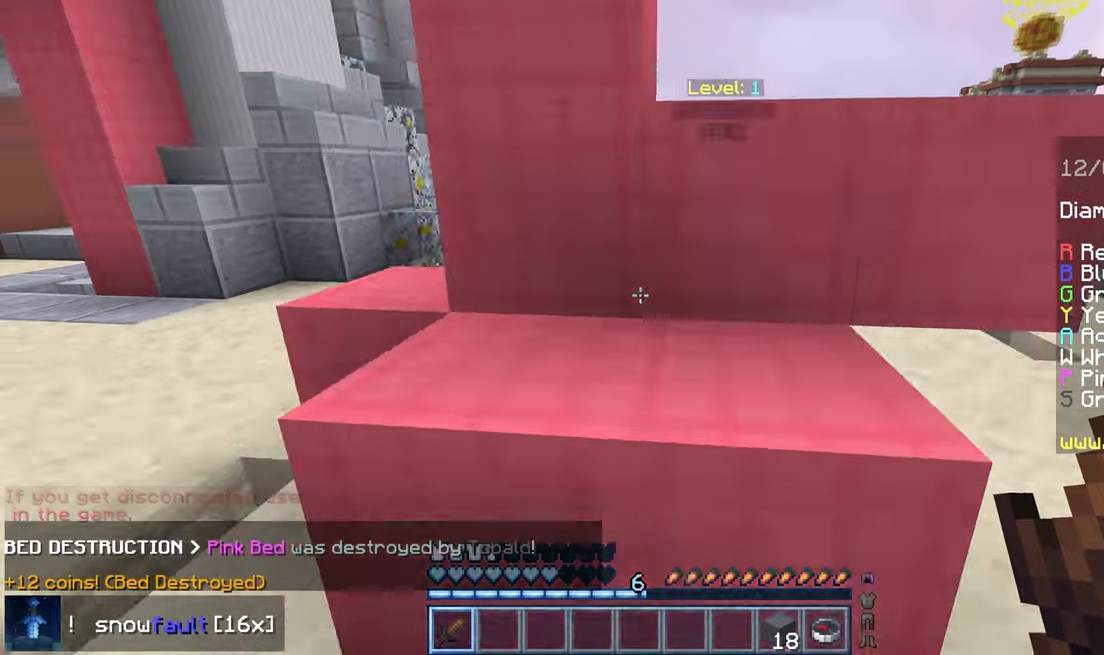
{"keys": ["space", "up"], "mouse": [], "events": [[200, "down", "up"], [240, "up", "down"], [440, "left", "up"], [480, "space", "down"]]}